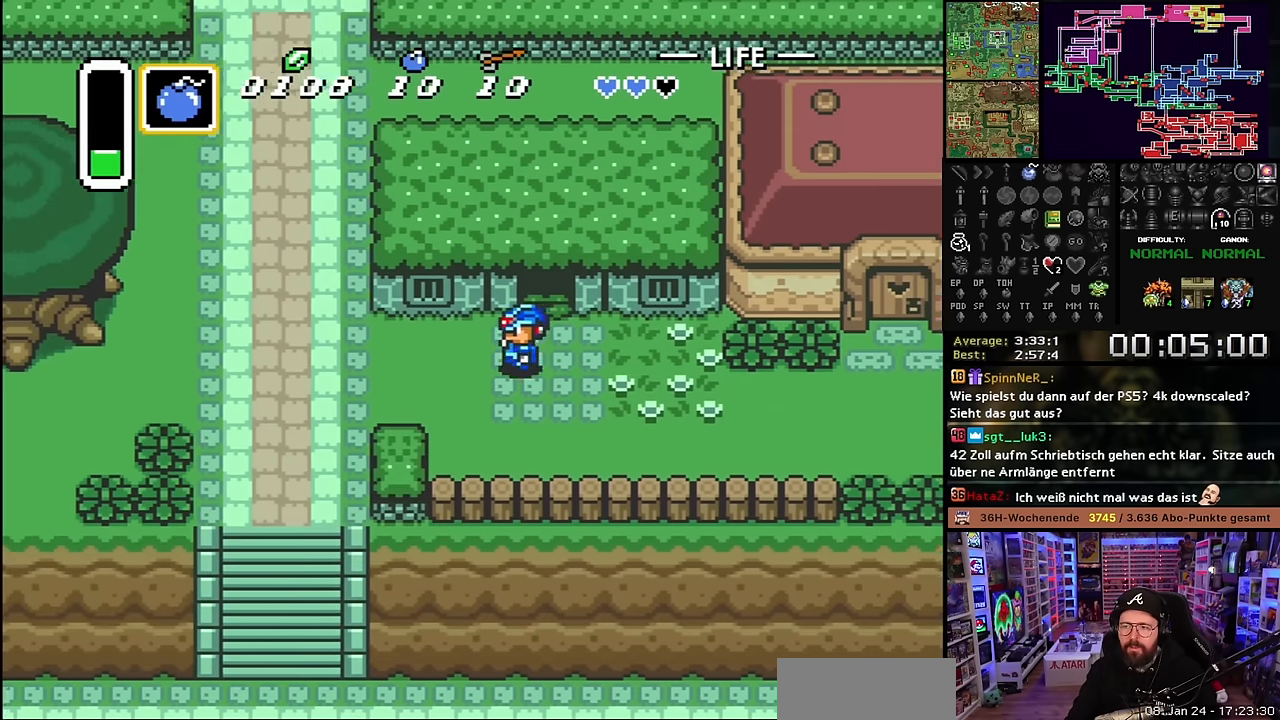
Gameplay with a controller (Nintendo layout); each line is a JSON object with the inputs held at the frame after it. "events" lists button and stick changes between this image and that frame as [ms after this image, input, new state], when the widget could be followed in between. Not read: L3 R3.
{"buttons": ["DPAD_LEFT"], "events": []}
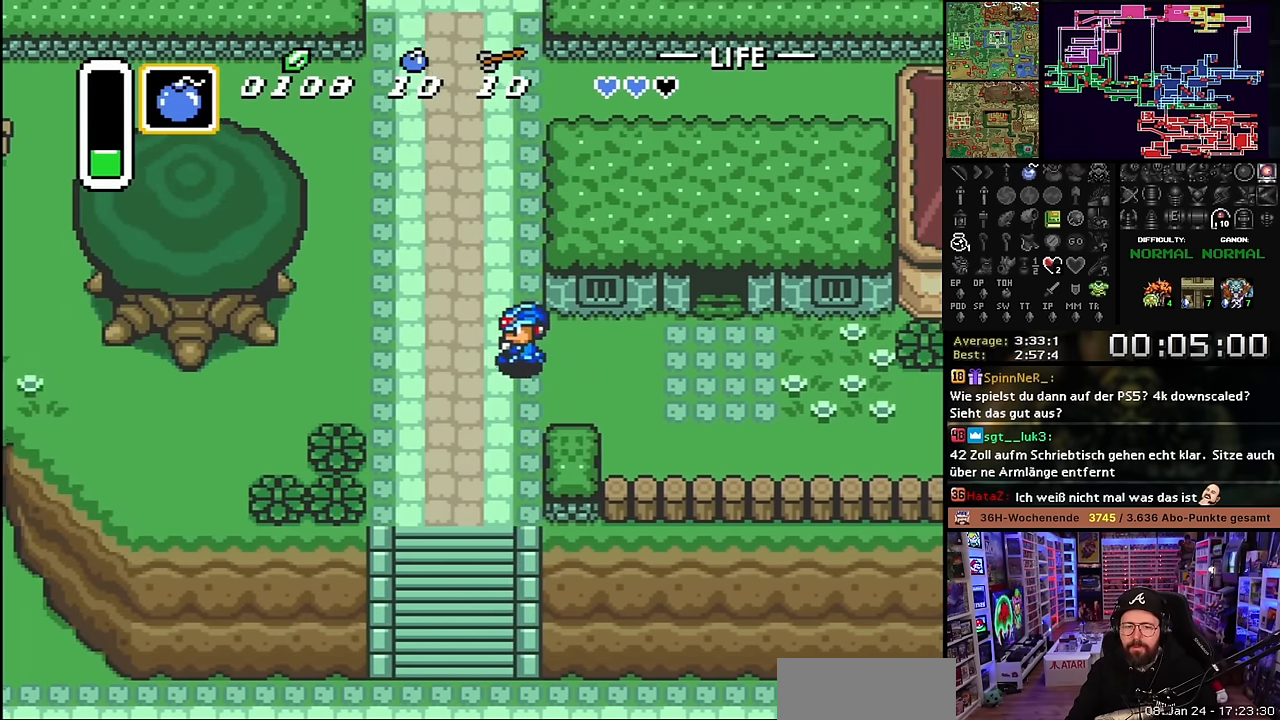
{"buttons": ["DPAD_DOWN", "DPAD_LEFT"], "events": [[500, "DPAD_DOWN", "down"]]}
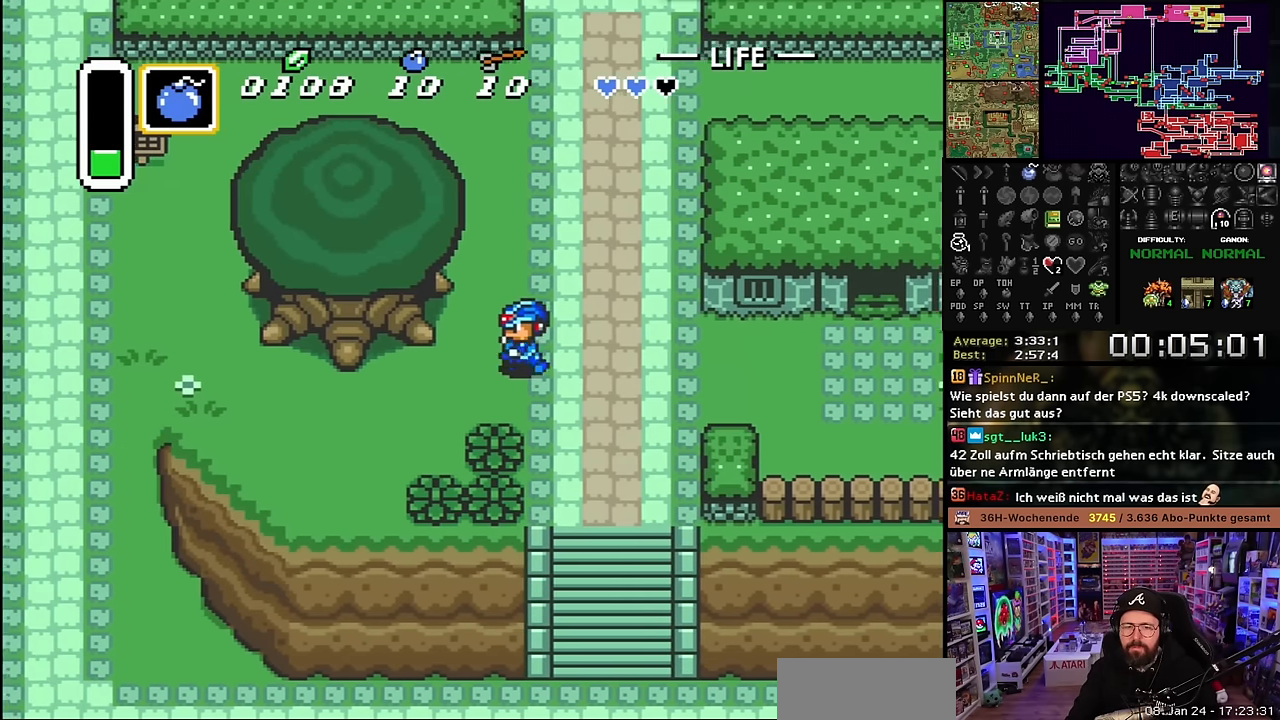
{"buttons": ["DPAD_LEFT"], "events": [[134, "DPAD_DOWN", "up"]]}
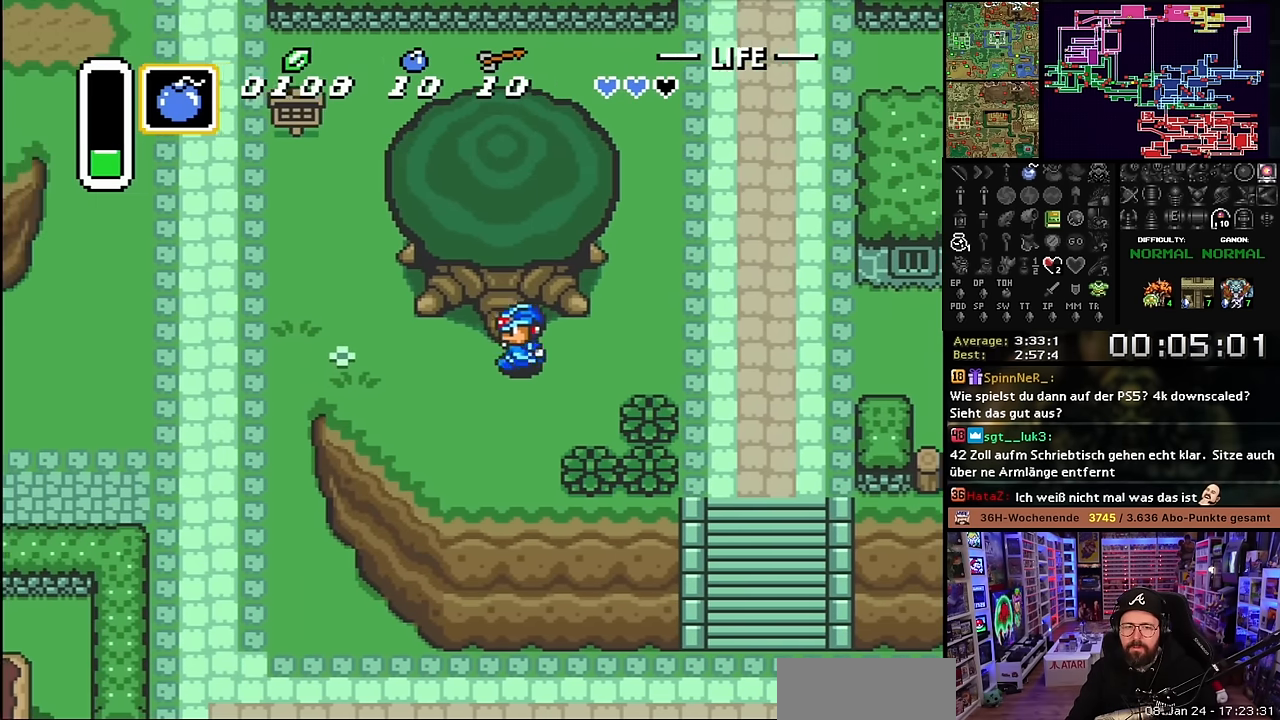
{"buttons": ["DPAD_UP", "DPAD_LEFT"], "events": [[317, "DPAD_UP", "down"]]}
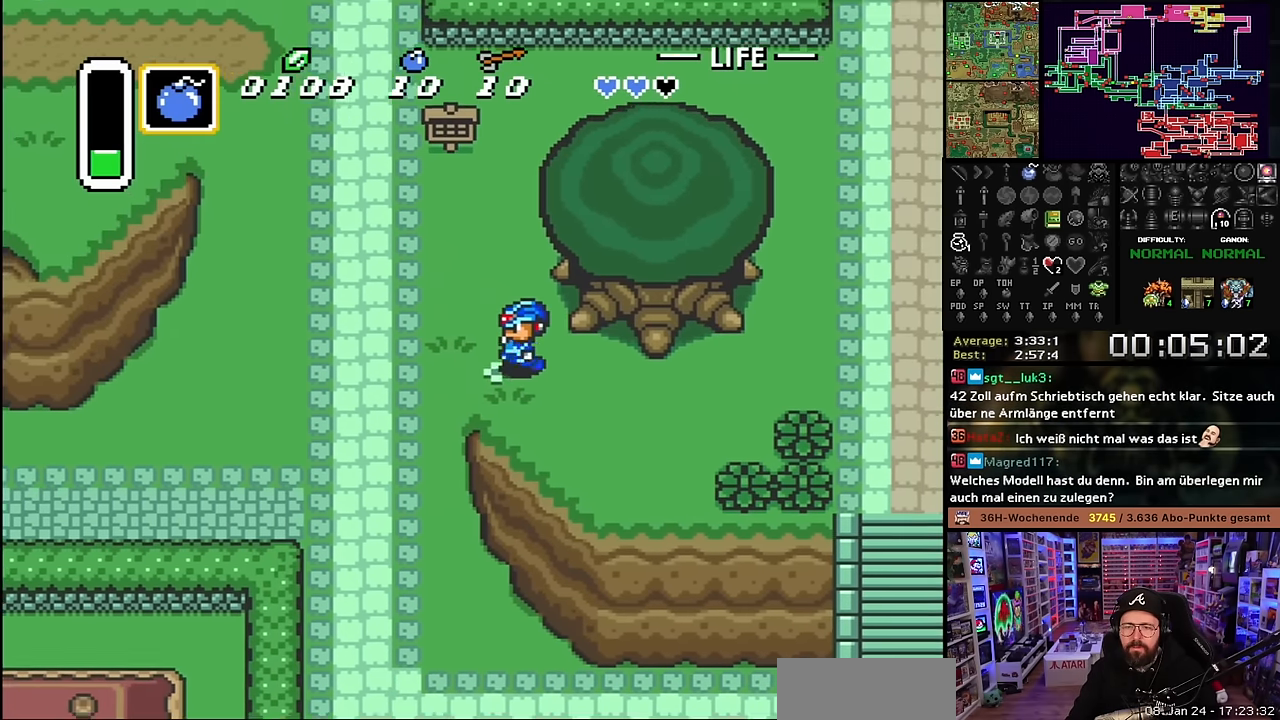
{"buttons": ["DPAD_UP", "DPAD_LEFT"], "events": [[117, "DPAD_LEFT", "up"], [117, "DPAD_UP", "up"], [117, "START", "down"], [117, "Y", "down"], [134, "DPAD_LEFT", "down"], [134, "DPAD_UP", "down"], [134, "START", "up"], [134, "Y", "up"]]}
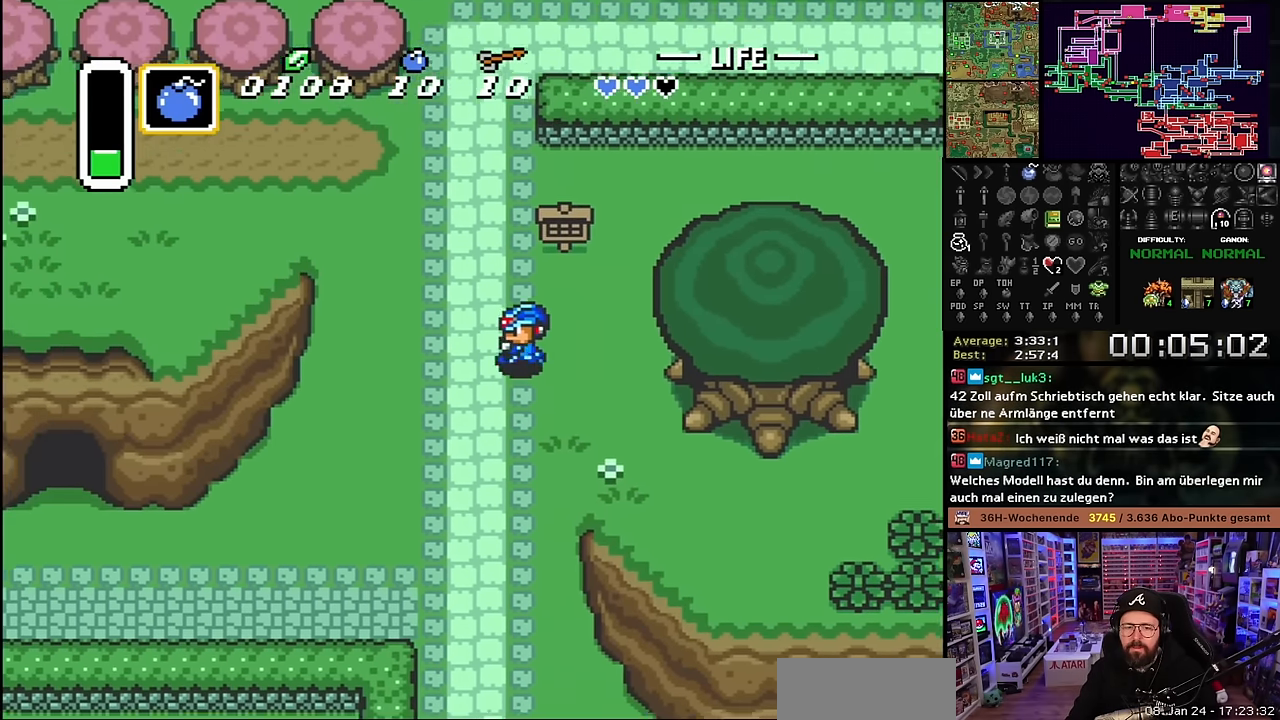
{"buttons": ["DPAD_UP", "DPAD_LEFT"], "events": [[34, "DPAD_LEFT", "up"], [50, "DPAD_LEFT", "down"]]}
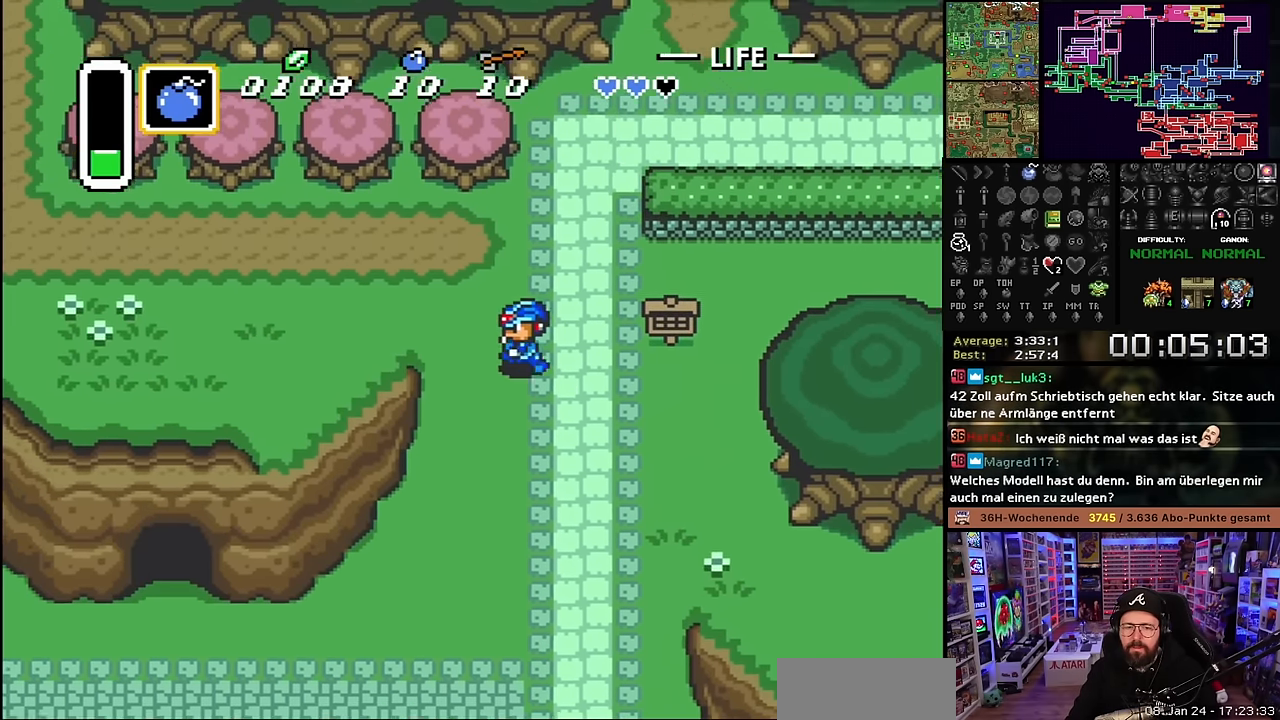
{"buttons": ["DPAD_LEFT"], "events": [[150, "DPAD_UP", "up"]]}
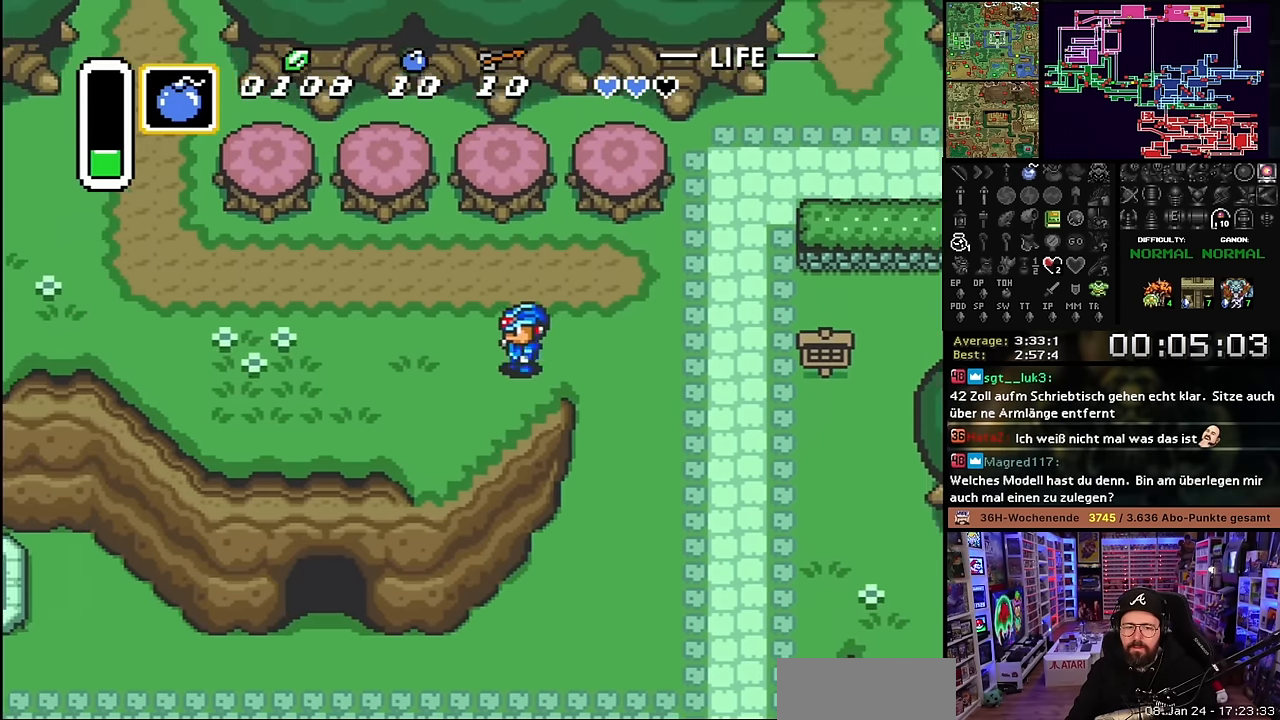
{"buttons": ["DPAD_LEFT"], "events": []}
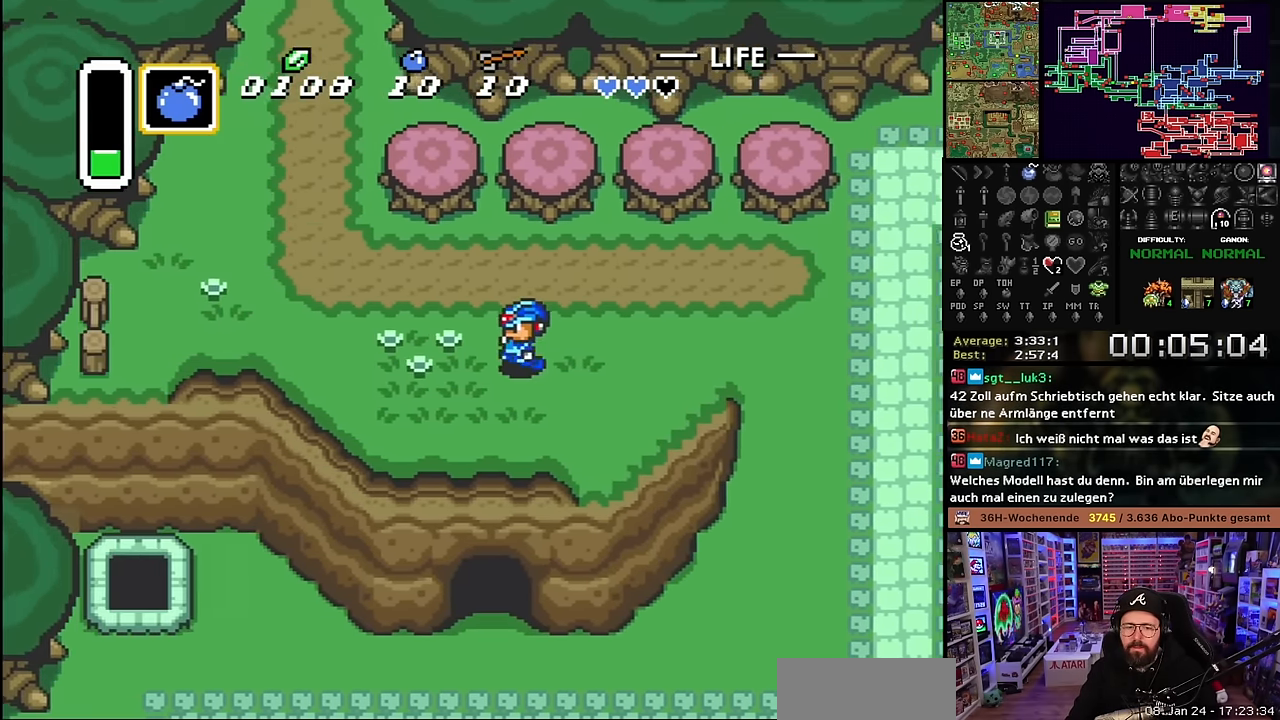
{"buttons": ["DPAD_LEFT"], "events": []}
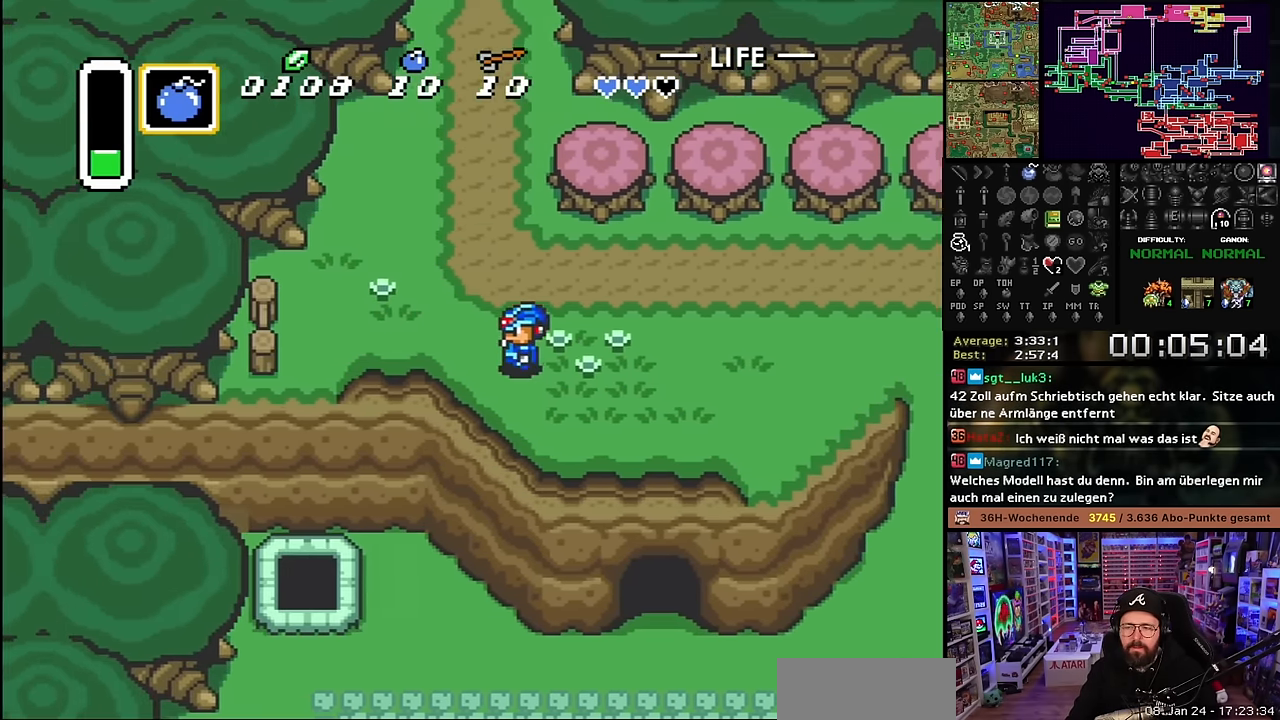
{"buttons": ["DPAD_LEFT"], "events": [[334, "DPAD_LEFT", "up"], [334, "START", "down"], [350, "DPAD_LEFT", "down"], [350, "START", "up"]]}
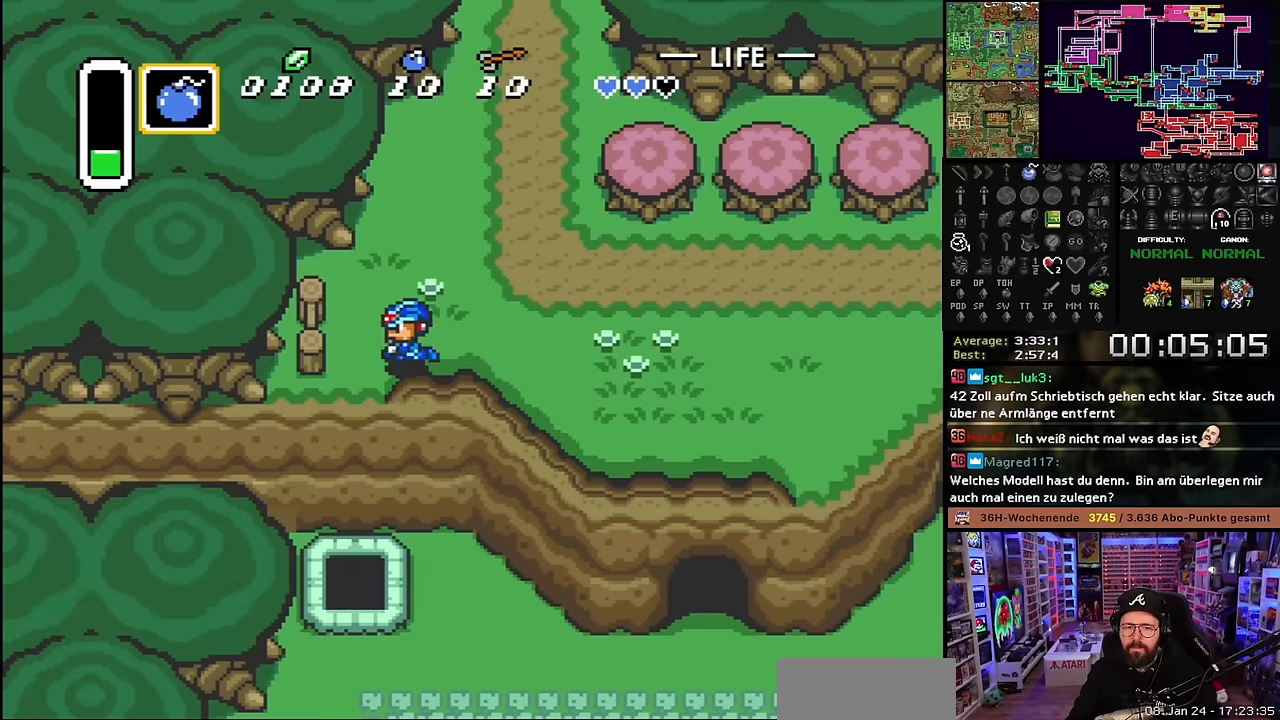
{"buttons": ["DPAD_DOWN"], "events": [[167, "DPAD_DOWN", "down"], [200, "DPAD_LEFT", "up"]]}
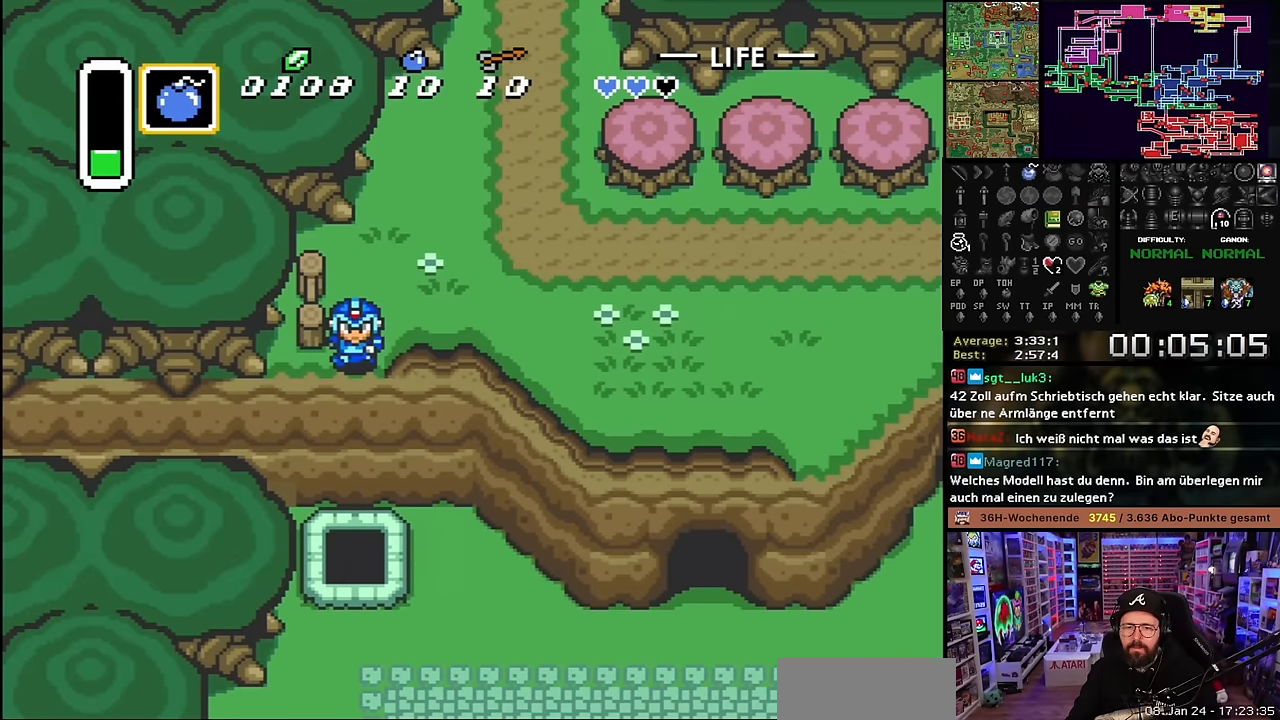
{"buttons": [], "events": [[367, "DPAD_DOWN", "up"]]}
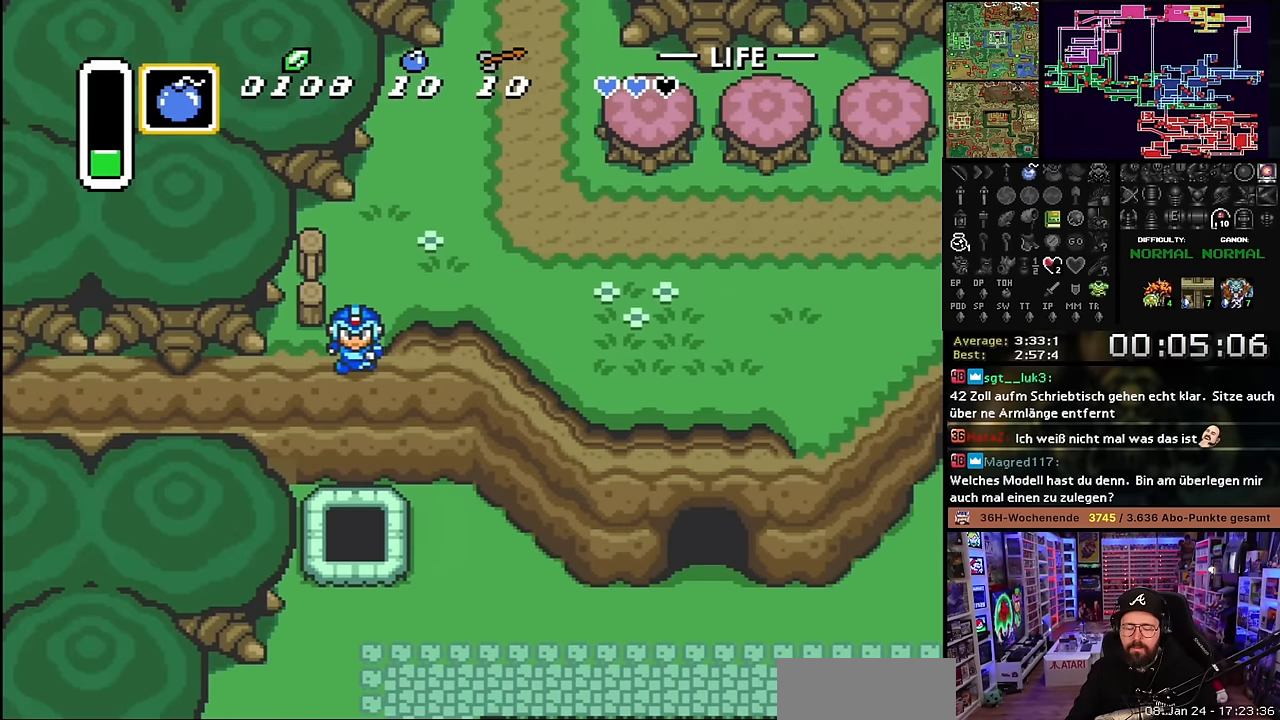
{"buttons": [], "events": []}
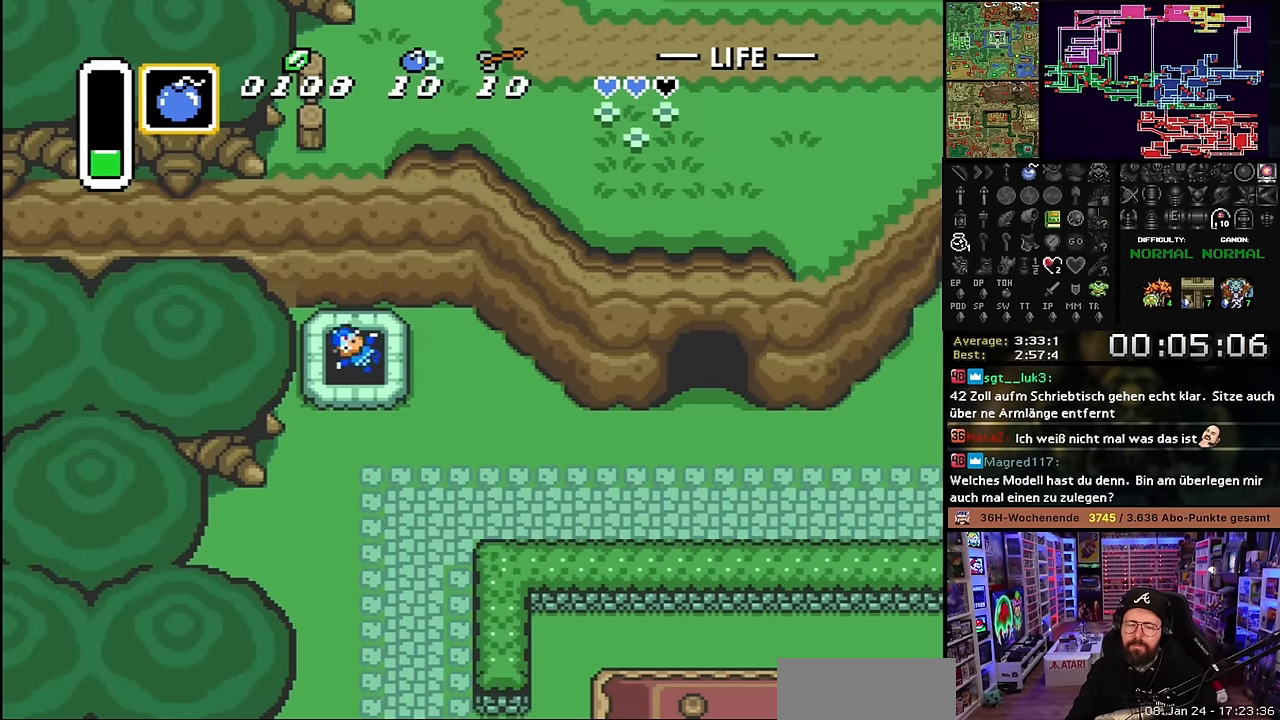
{"buttons": [], "events": []}
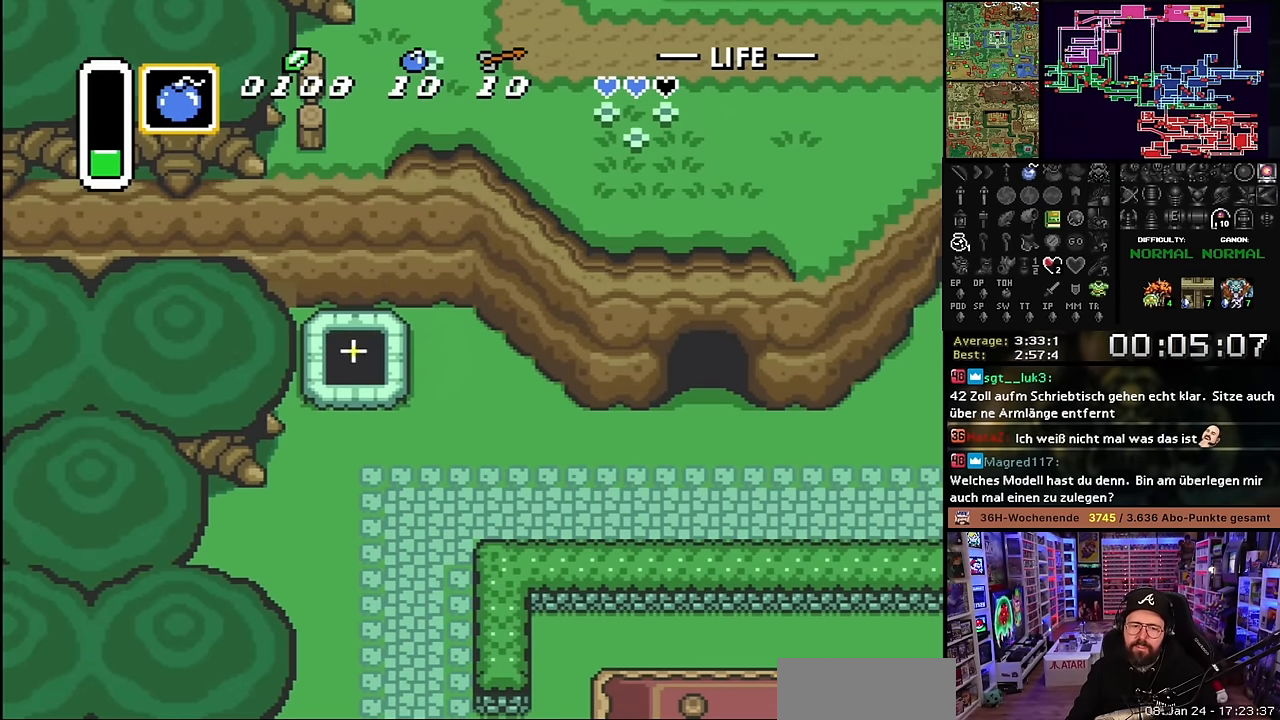
{"buttons": [], "events": []}
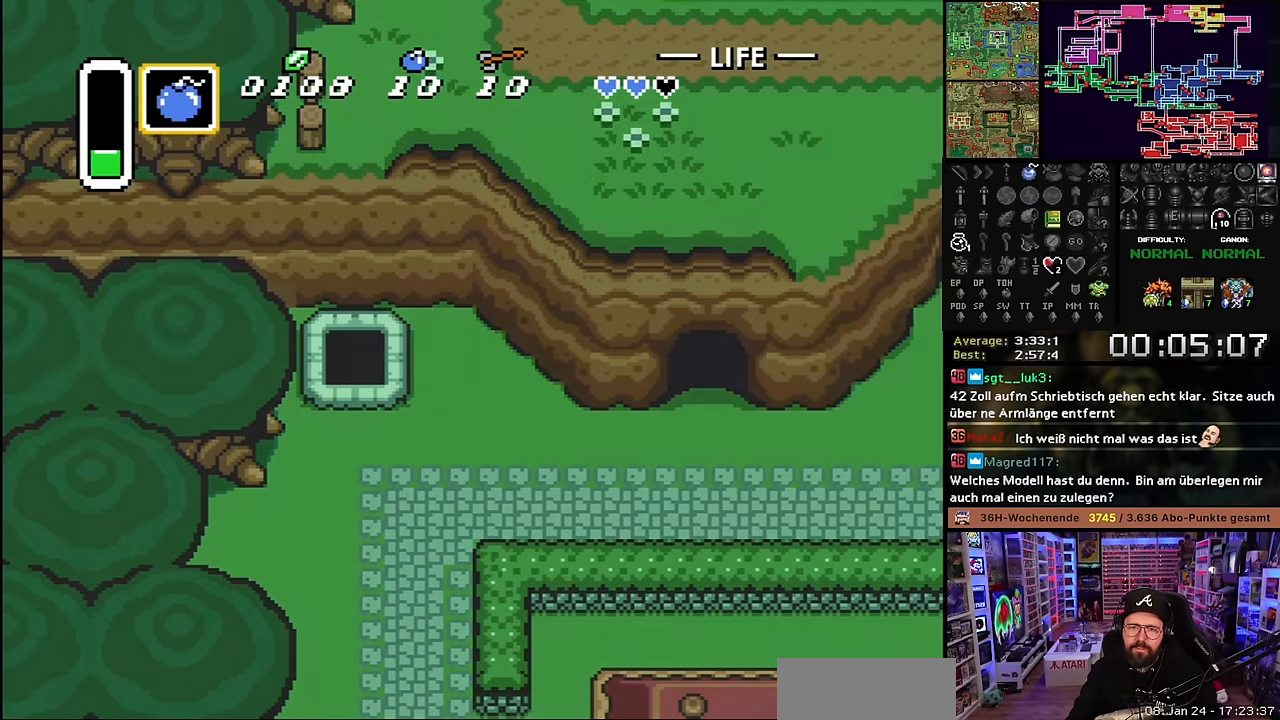
{"buttons": [], "events": []}
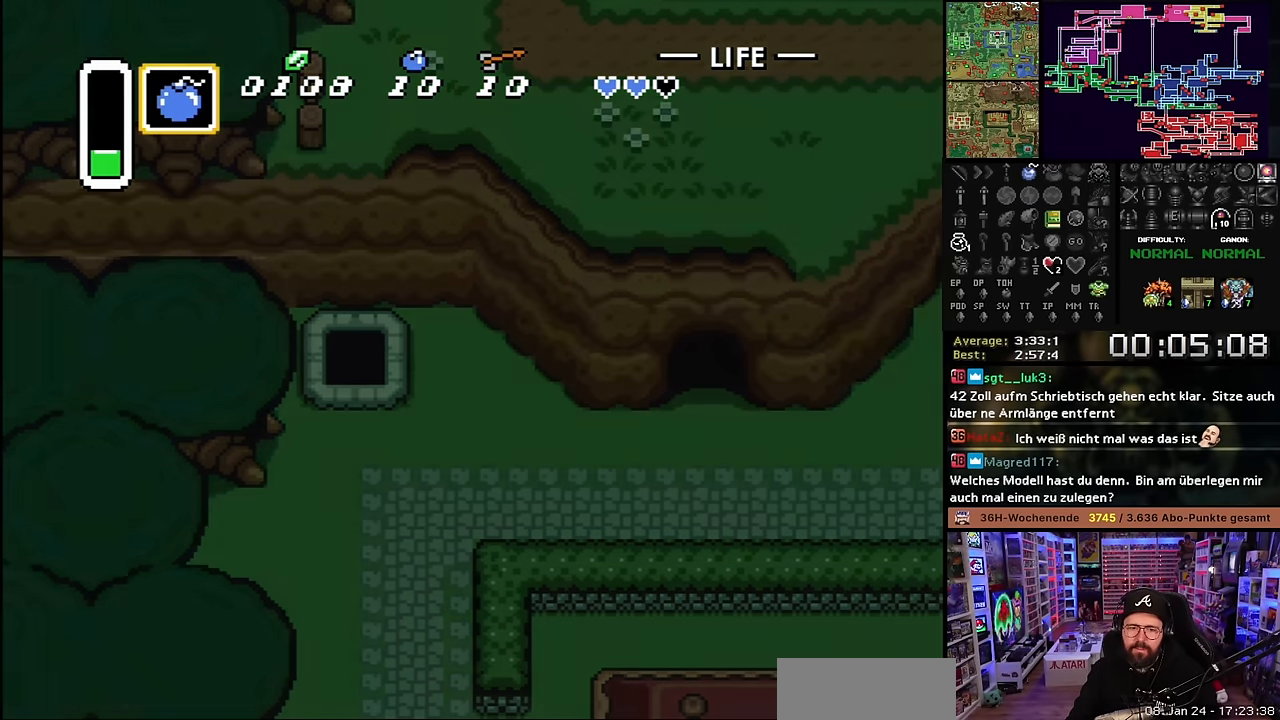
{"buttons": [], "events": []}
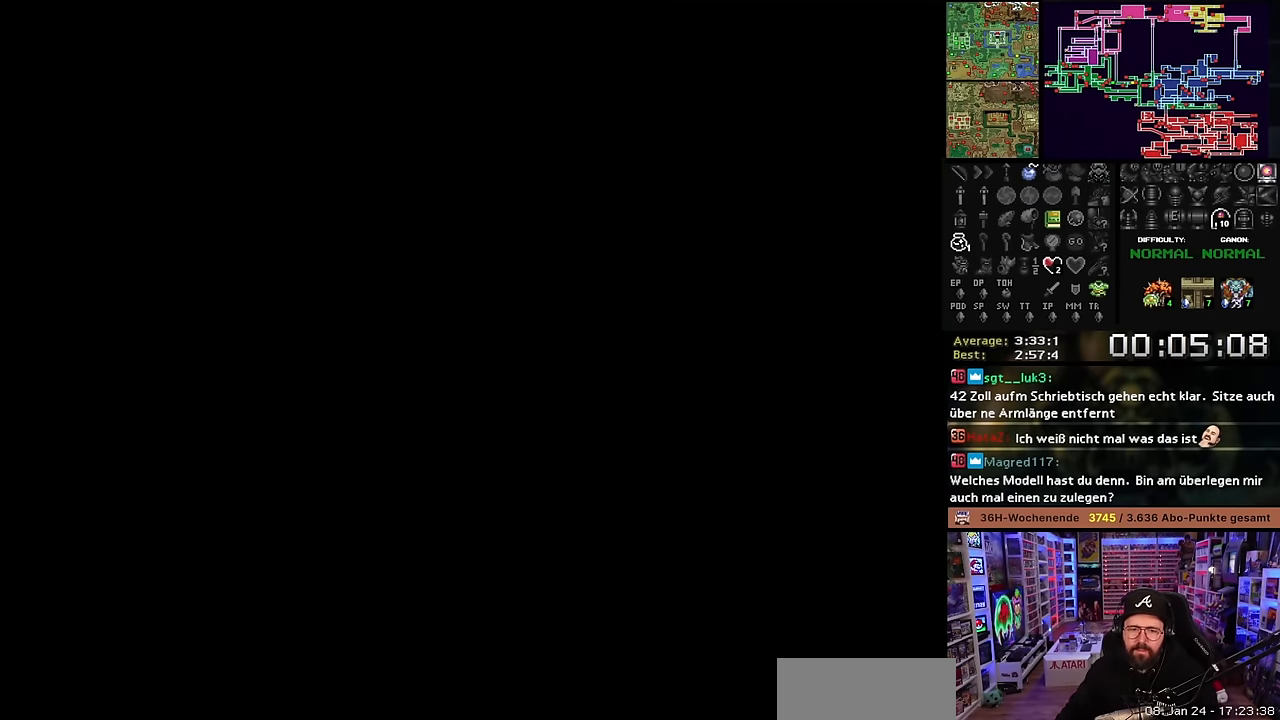
{"buttons": [], "events": []}
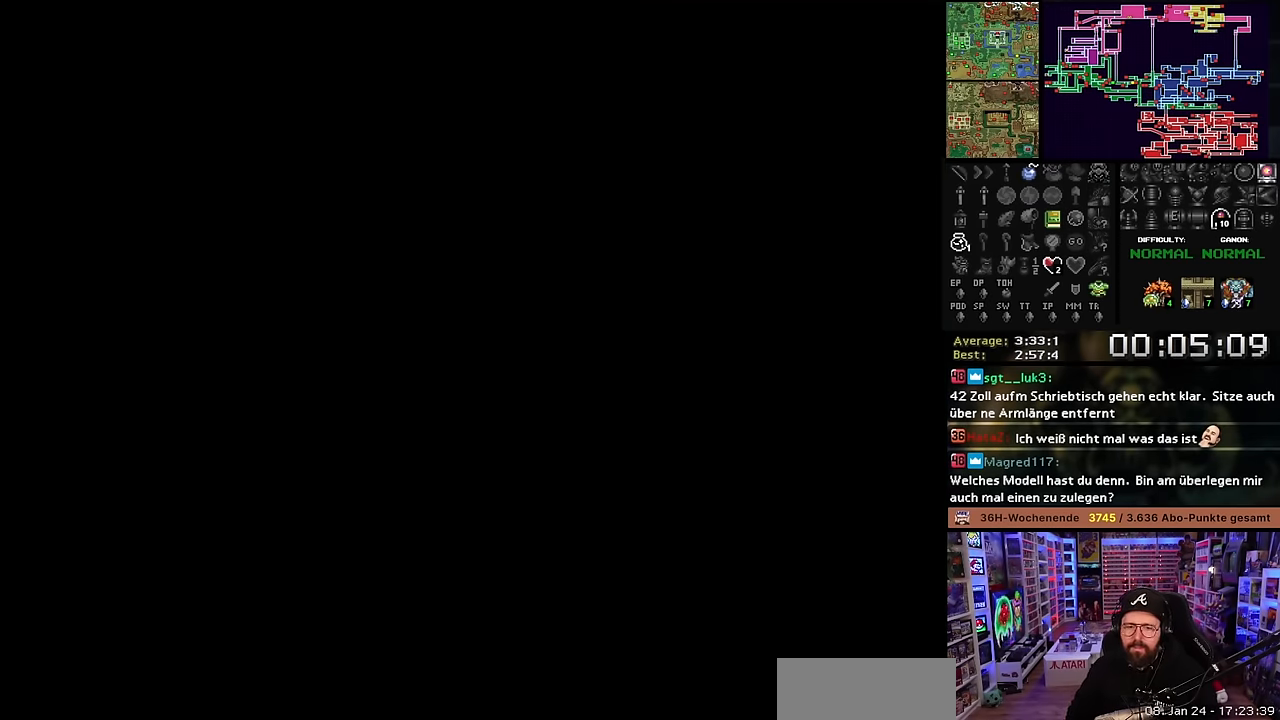
{"buttons": [], "events": []}
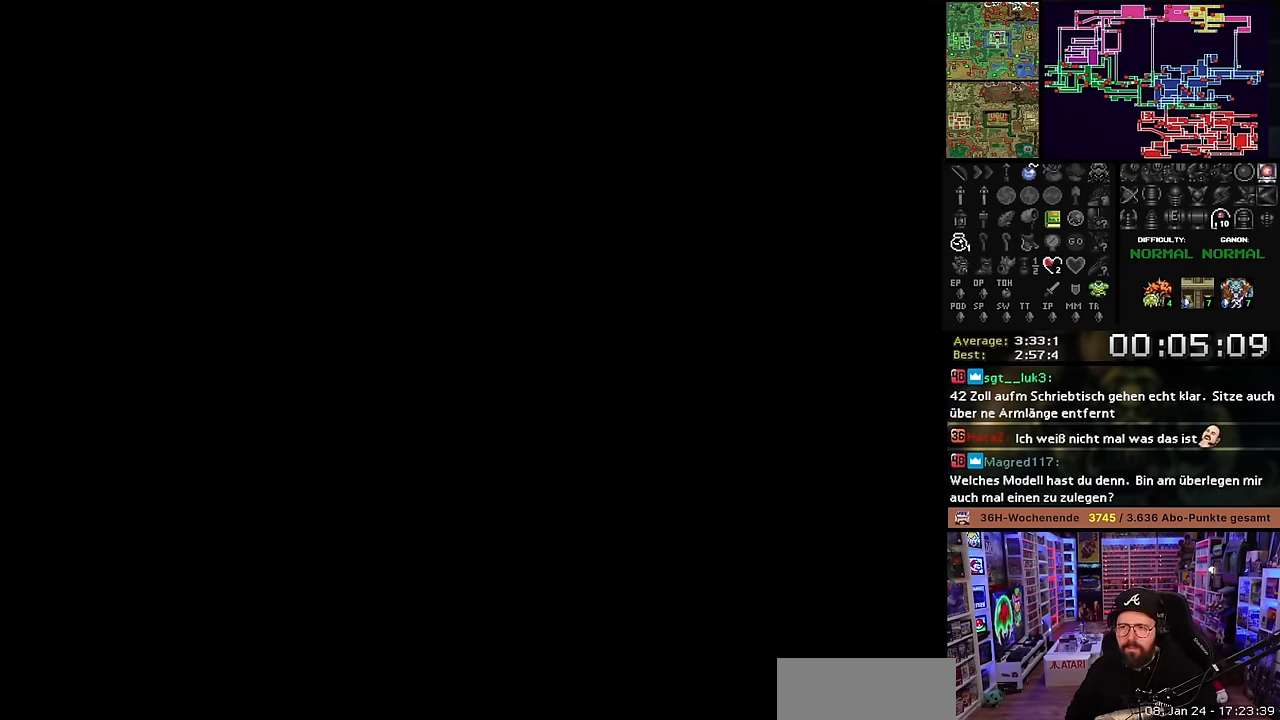
{"buttons": [], "events": []}
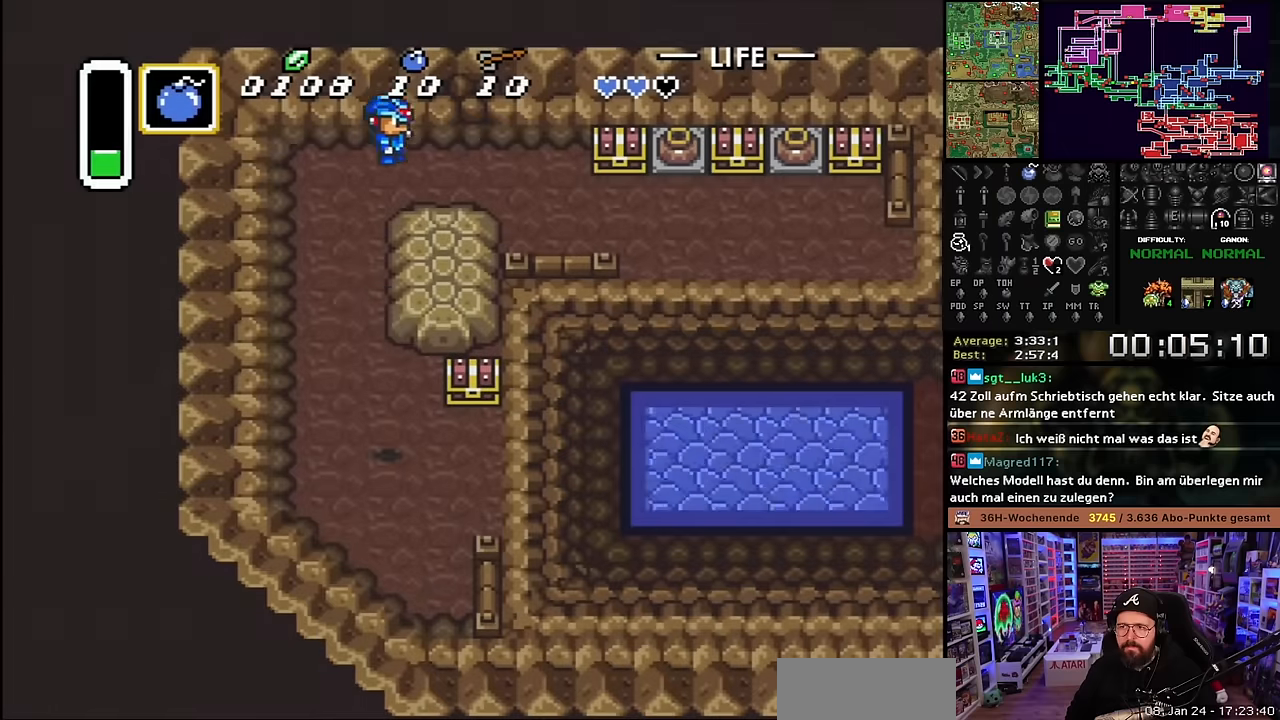
{"buttons": ["Y"], "events": [[484, "Y", "down"]]}
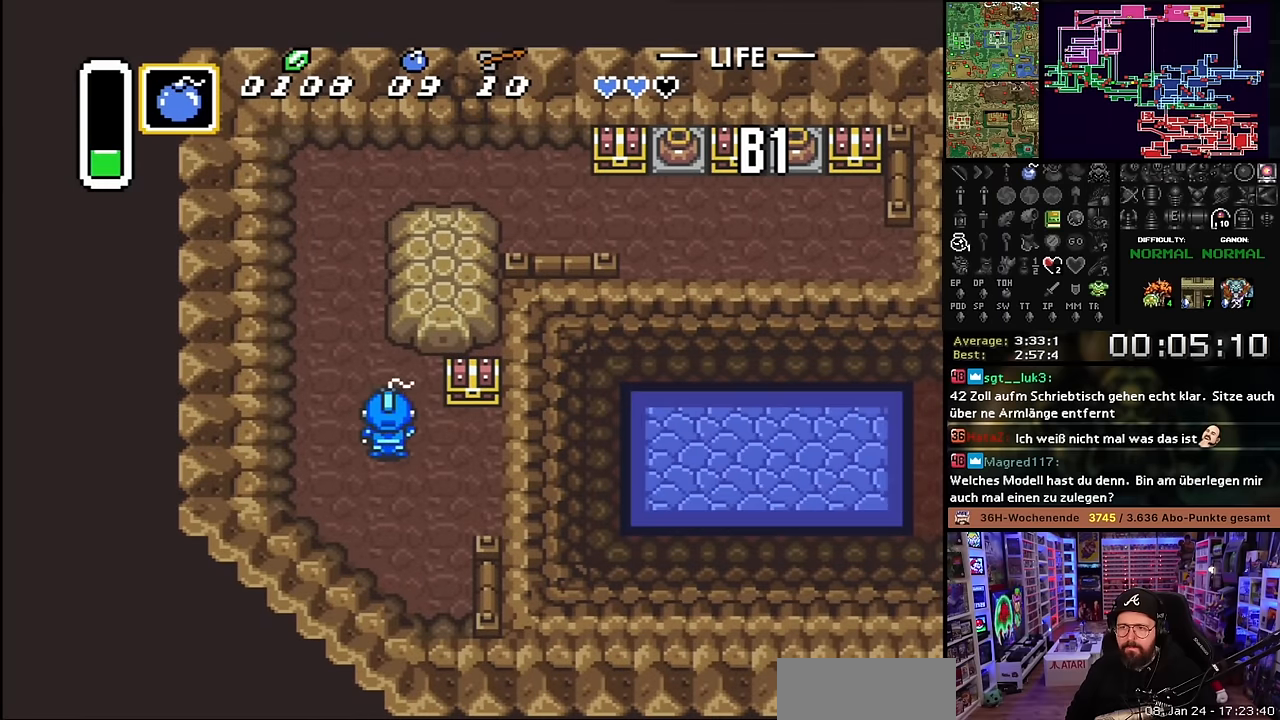
{"buttons": ["DPAD_UP", "DPAD_RIGHT"], "events": [[34, "Y", "up"], [84, "A", "down"], [184, "A", "up"], [500, "DPAD_RIGHT", "down"], [500, "DPAD_UP", "down"]]}
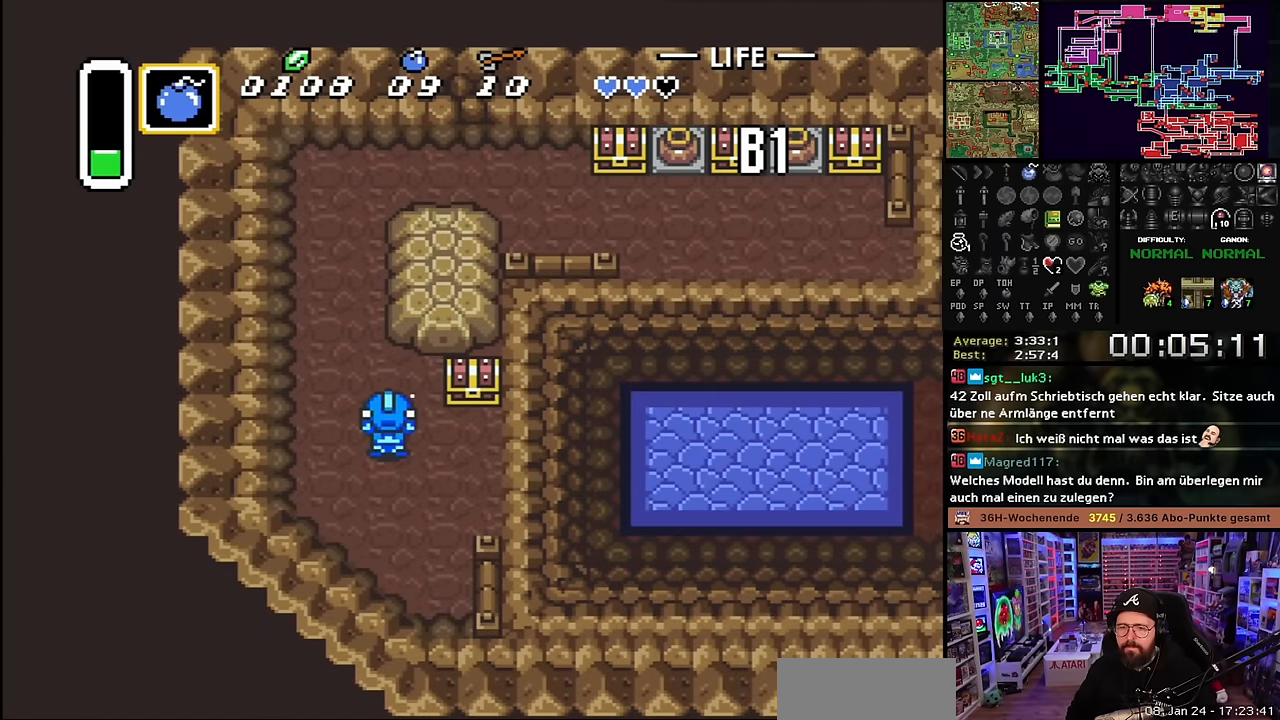
{"buttons": ["DPAD_DOWN"], "events": [[234, "DPAD_RIGHT", "up"], [367, "A", "down"], [434, "DPAD_UP", "up"], [450, "A", "up"], [450, "DPAD_DOWN", "down"]]}
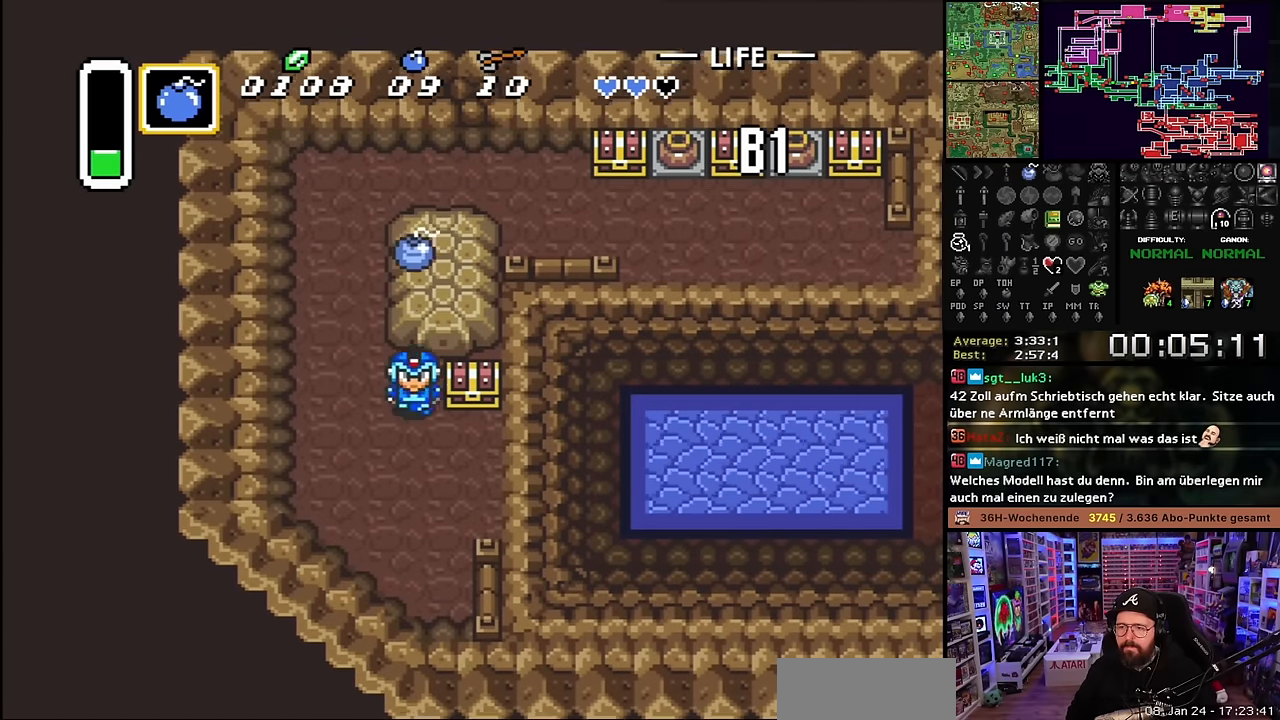
{"buttons": ["A"], "events": [[134, "DPAD_RIGHT", "down"], [184, "DPAD_DOWN", "up"], [267, "DPAD_UP", "down"], [300, "DPAD_RIGHT", "up"], [367, "A", "down"], [400, "DPAD_UP", "up"]]}
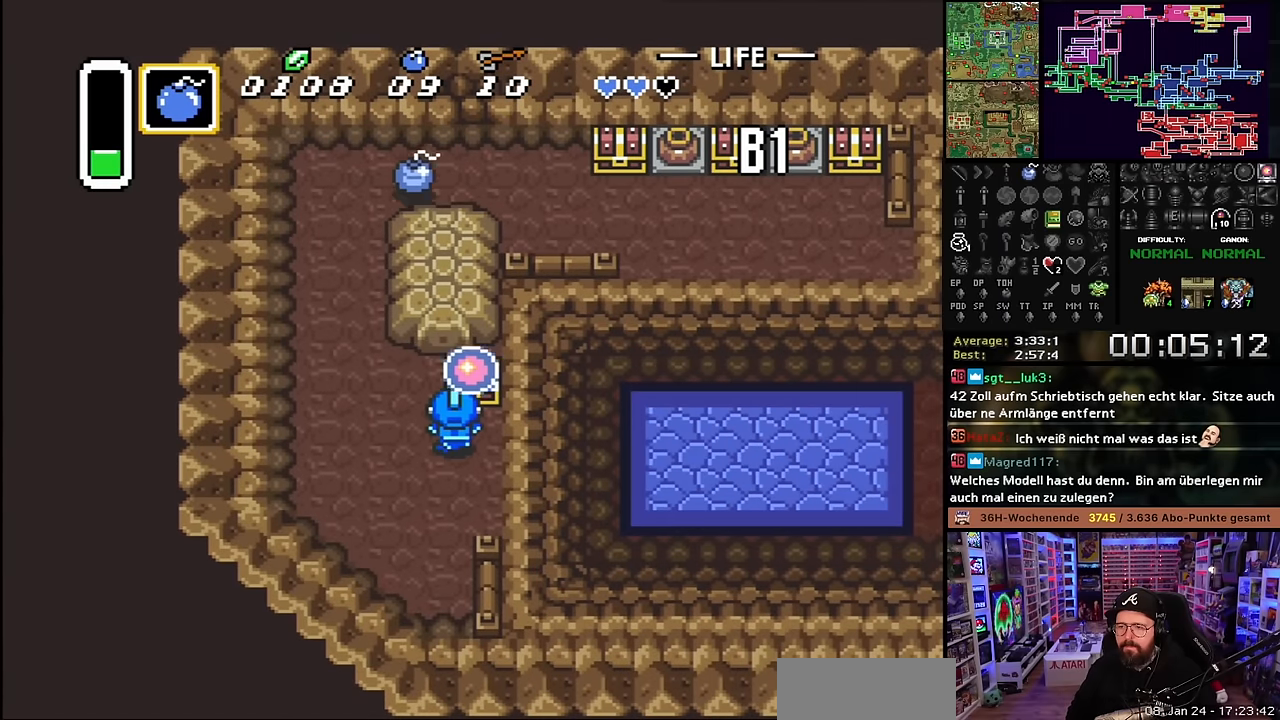
{"buttons": [], "events": [[34, "A", "up"]]}
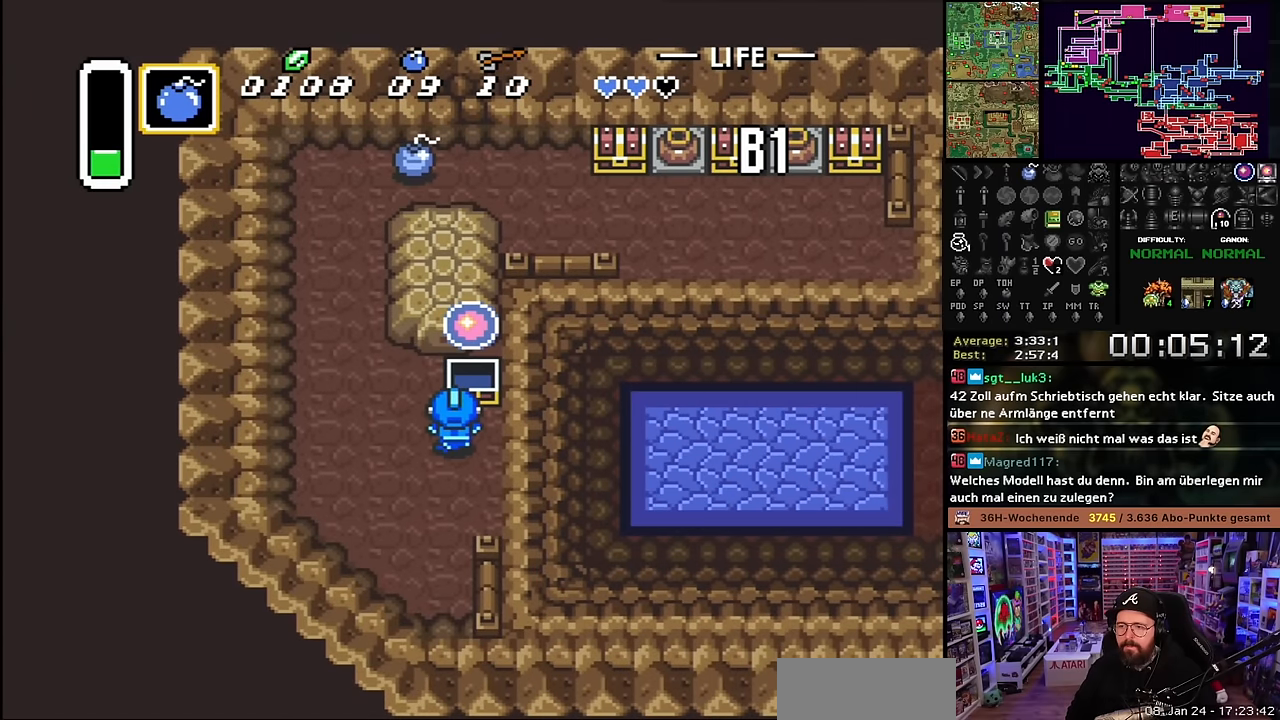
{"buttons": ["DPAD_UP", "DPAD_LEFT"], "events": [[350, "DPAD_LEFT", "down"], [384, "DPAD_UP", "down"]]}
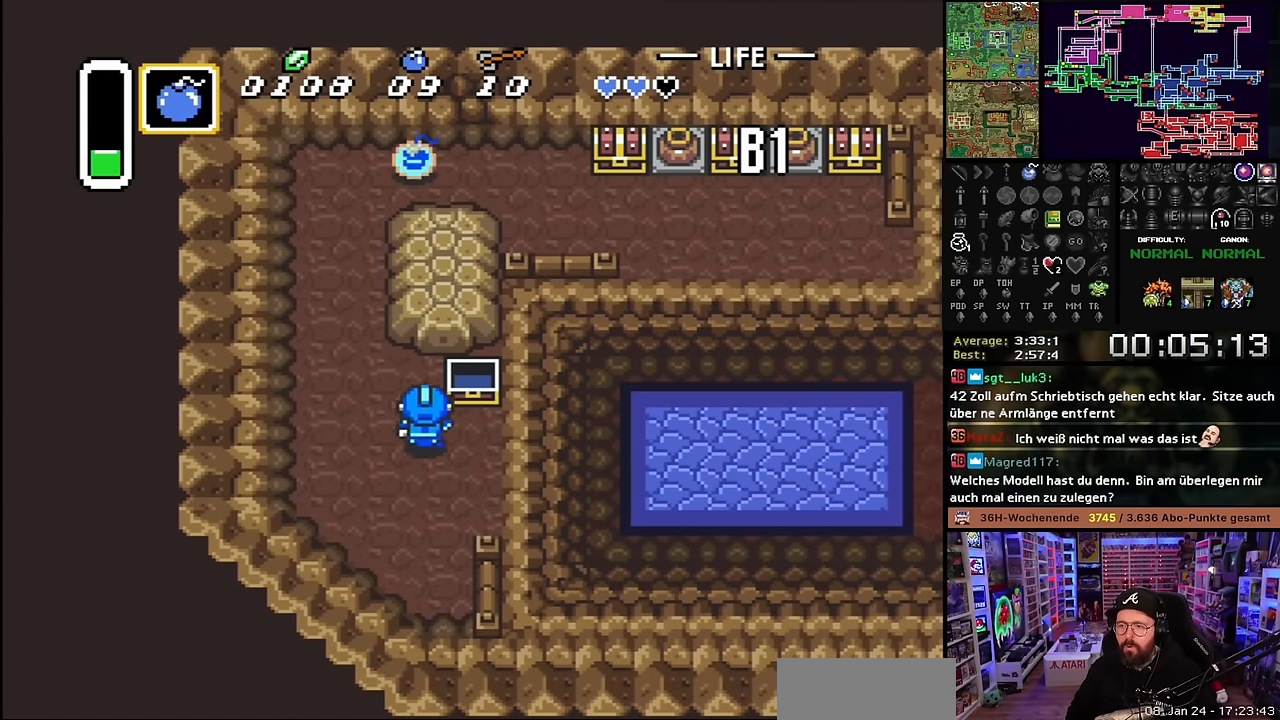
{"buttons": [], "events": [[217, "DPAD_LEFT", "up"], [484, "DPAD_UP", "up"]]}
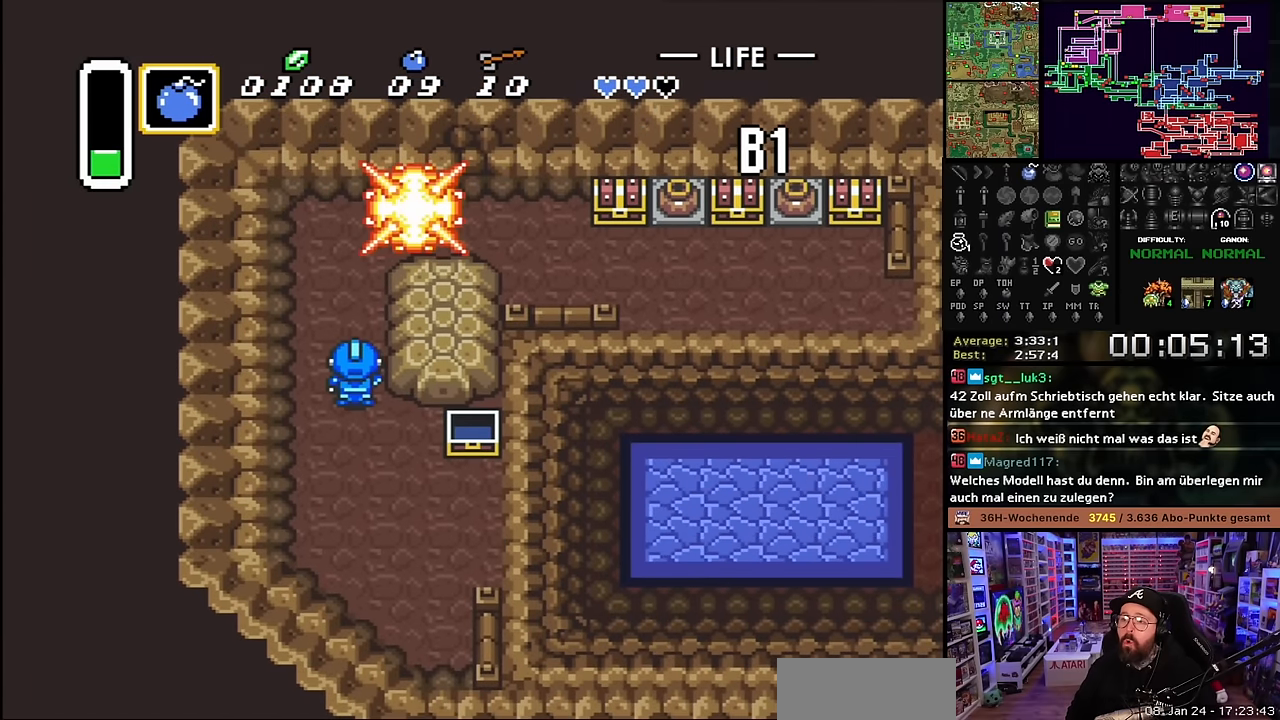
{"buttons": ["DPAD_UP"], "events": [[200, "DPAD_UP", "down"], [284, "DPAD_UP", "up"], [350, "DPAD_UP", "down"]]}
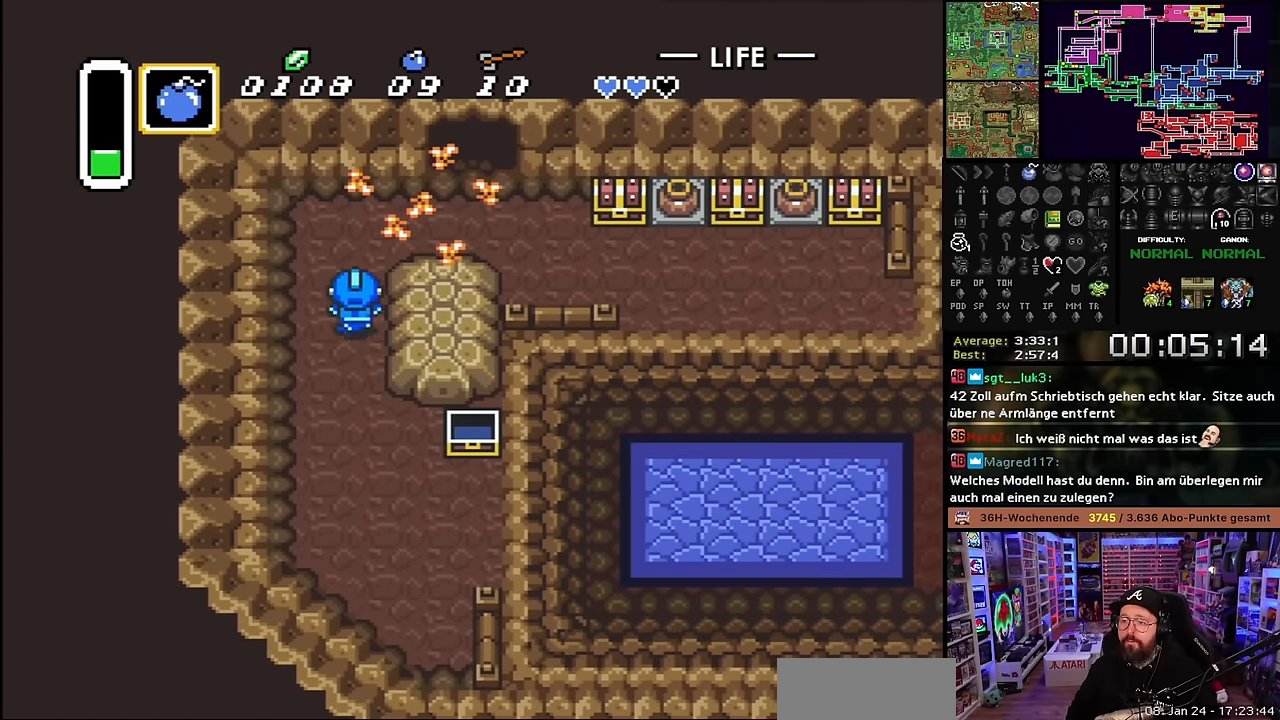
{"buttons": ["DPAD_RIGHT"], "events": [[284, "DPAD_RIGHT", "down"], [384, "DPAD_UP", "up"]]}
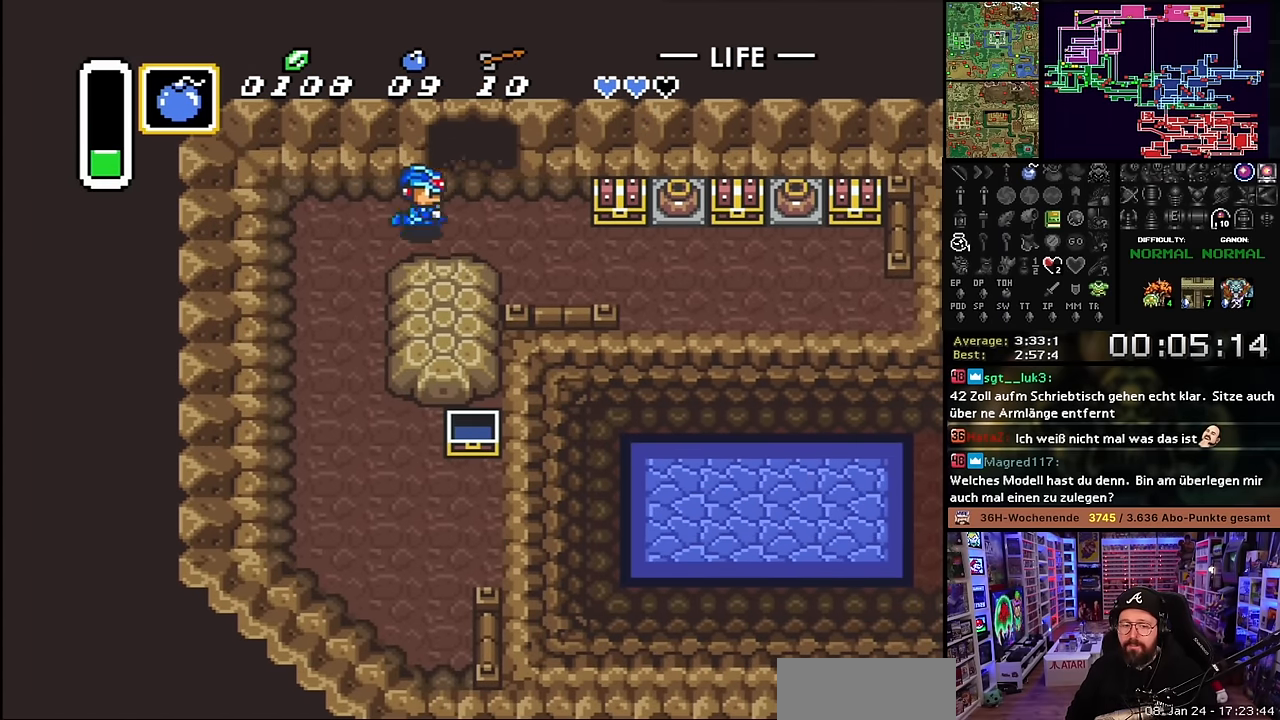
{"buttons": ["DPAD_UP"], "events": [[67, "DPAD_UP", "down"], [167, "DPAD_RIGHT", "up"], [350, "DPAD_UP", "up"], [350, "Y", "down"], [367, "DPAD_UP", "down"], [367, "Y", "up"]]}
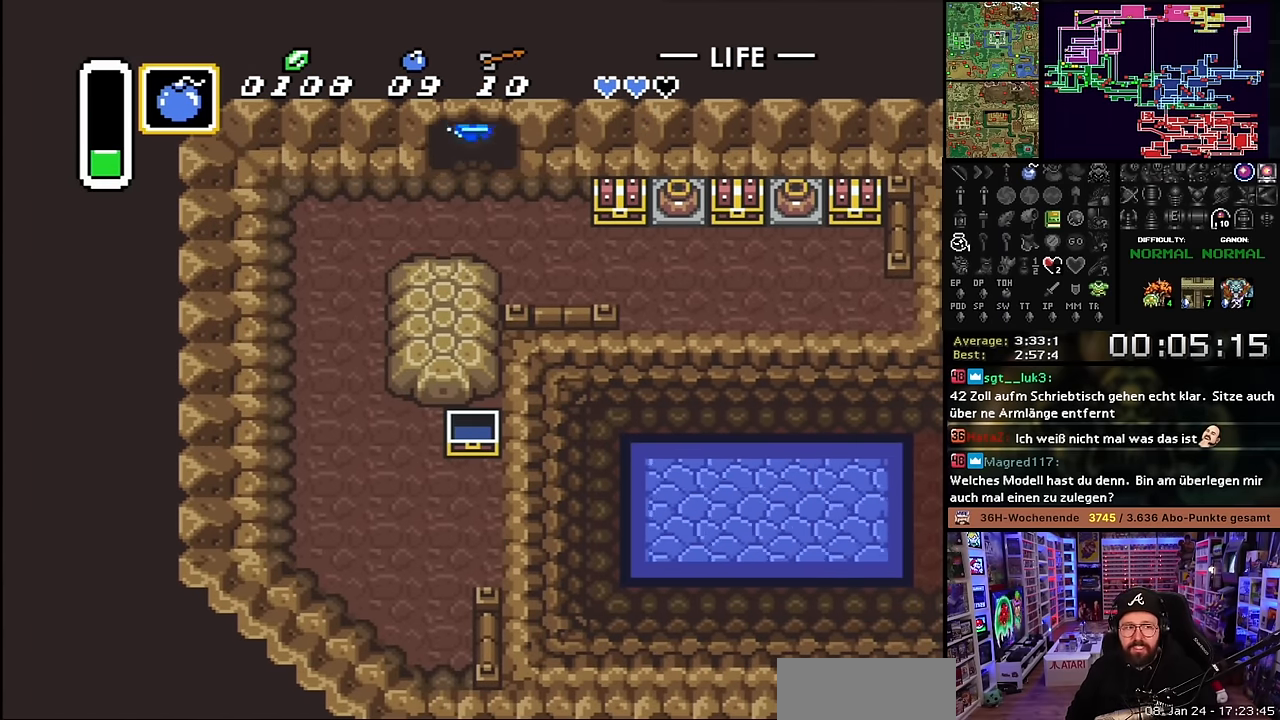
{"buttons": ["A"], "events": [[500, "A", "down"], [500, "DPAD_UP", "up"]]}